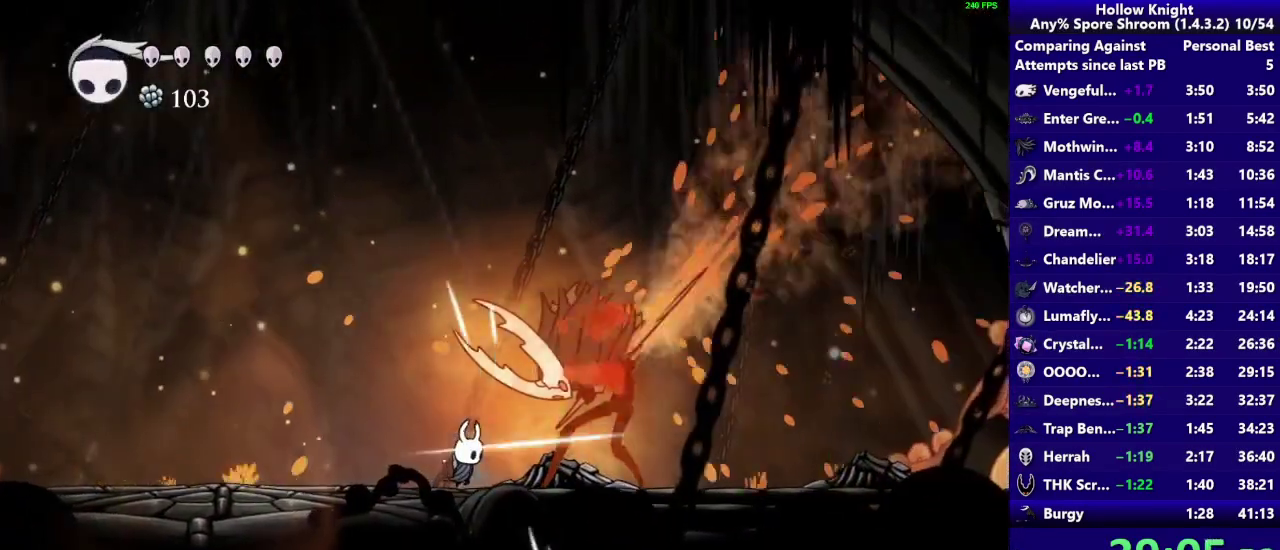
Gameplay with a controller (PlayStation layout); each line is a JSON object with the inputs held at the frame after it. "events" lists button and stick changes between this image and that frame as [ms after this image, input, new state], when the widget could be followed in between. Not read: L3 R3 left_stick.
{"buttons": [], "right_stick": "center", "events": [[33, "SQUARE", "up"], [217, "SQUARE", "down"], [467, "SQUARE", "up"]]}
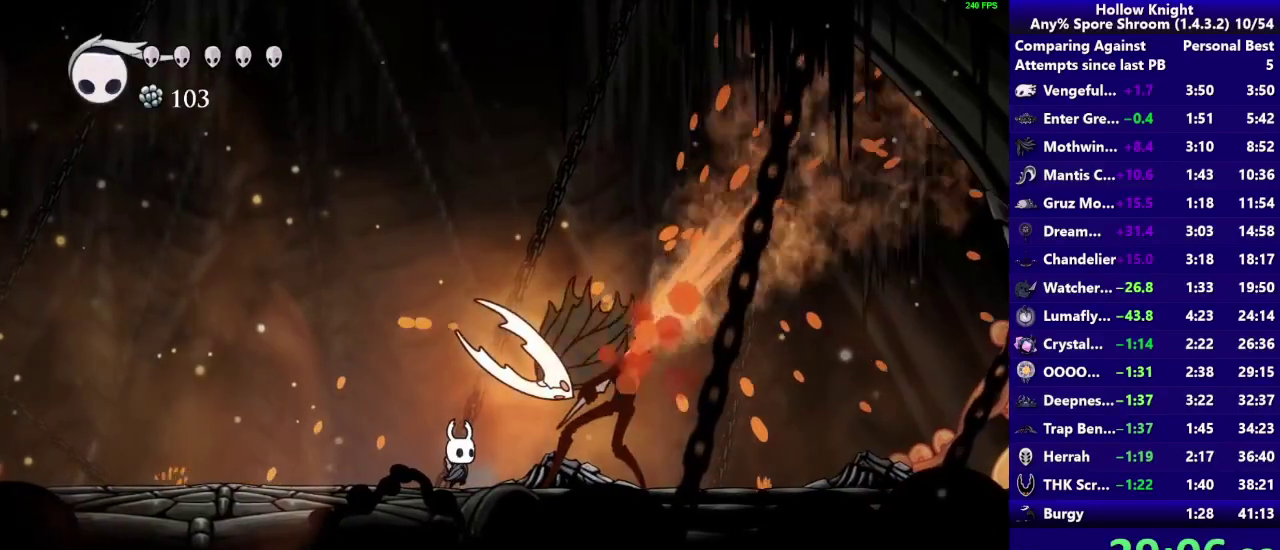
{"buttons": [], "right_stick": "center", "events": [[117, "SQUARE", "down"], [350, "SQUARE", "up"]]}
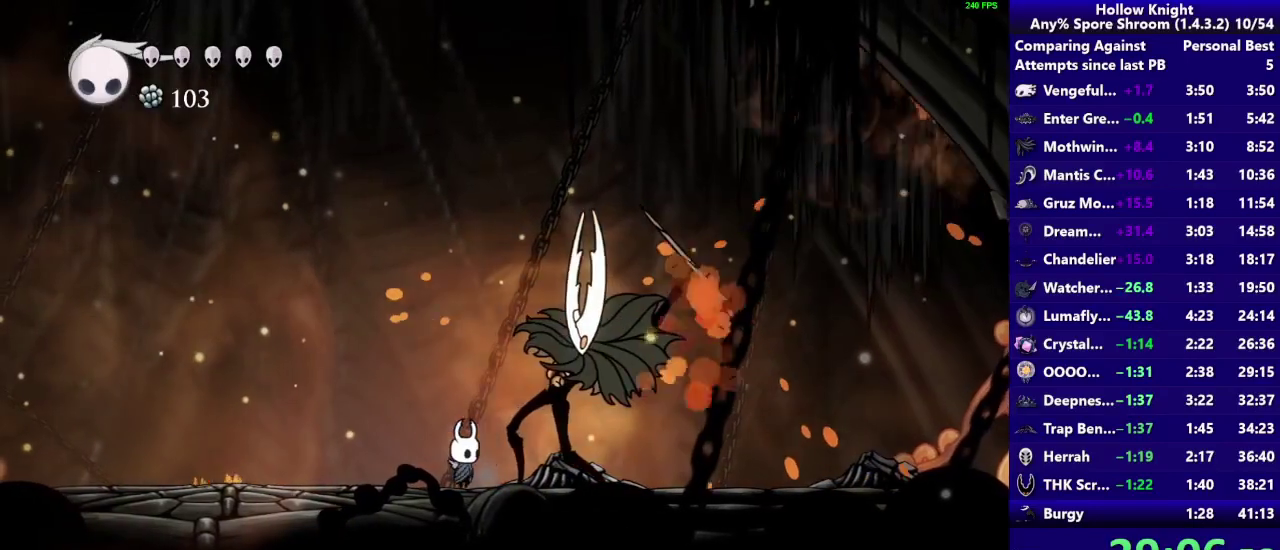
{"buttons": ["CIRCLE"], "right_stick": "center", "events": [[50, "SQUARE", "down"], [283, "SQUARE", "up"], [383, "CIRCLE", "down"]]}
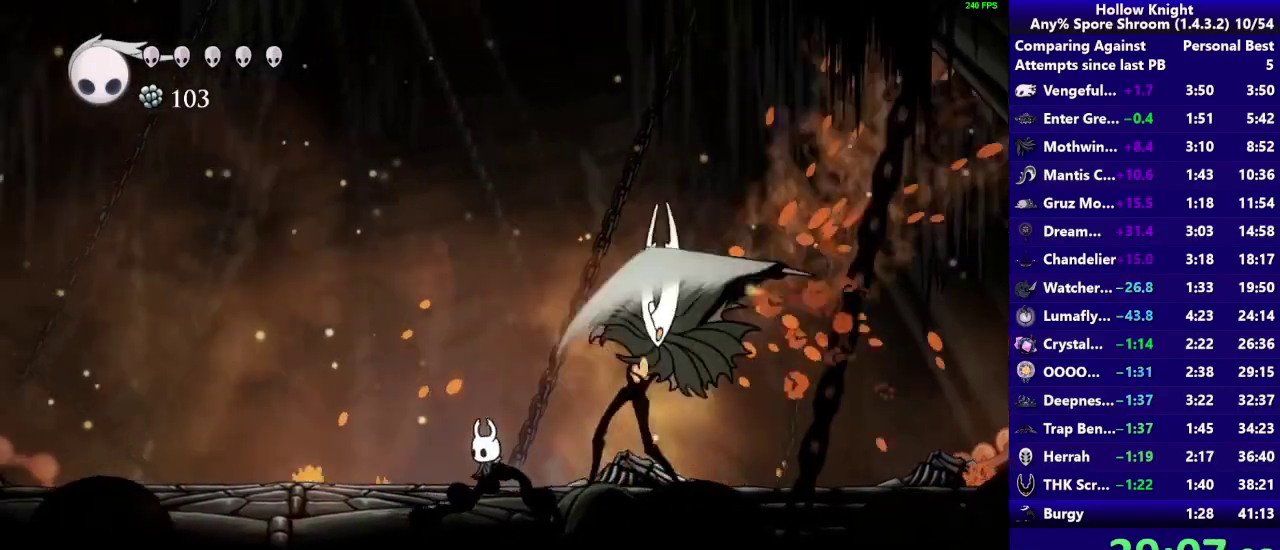
{"buttons": ["CIRCLE"], "right_stick": "center", "events": []}
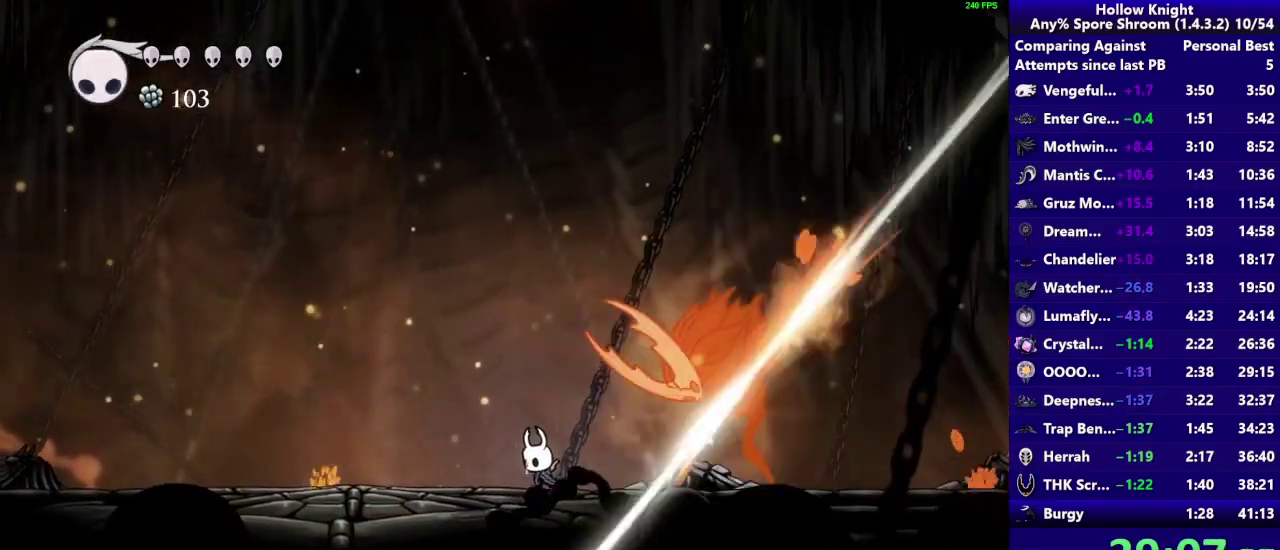
{"buttons": ["CIRCLE"], "right_stick": "center", "events": []}
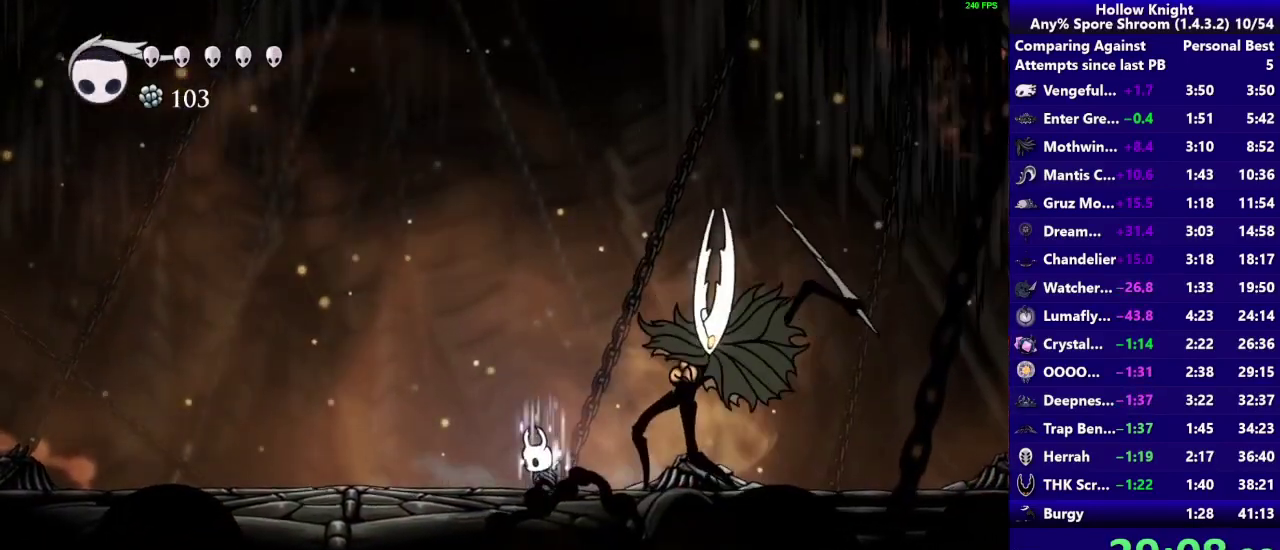
{"buttons": ["CIRCLE"], "right_stick": "center", "events": []}